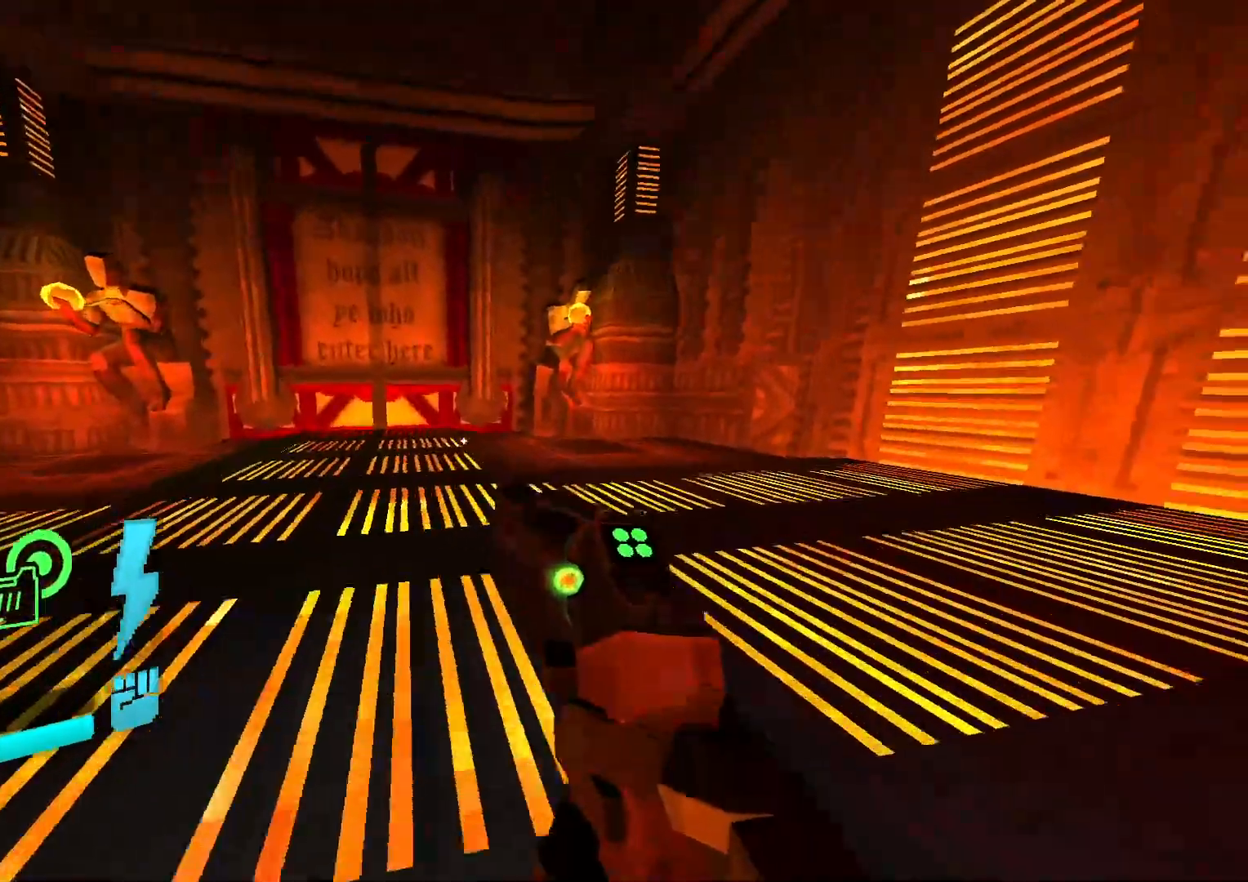
Gameplay with a controller (Xbox layout); each line is a JSON object with the inputs held at the frame after it (dt_ms = milliseconds from this image to that frame). "events" lists button and stick changes between this image and that frame as [ms after this image, input, new state], when the widget could be followed in between. Not read: L1 L3 R1 R3 TOUCHPAD left_stick other_buttons right_stick.
{"dt_ms": 1000, "buttons": ["DPAD_UP"]}
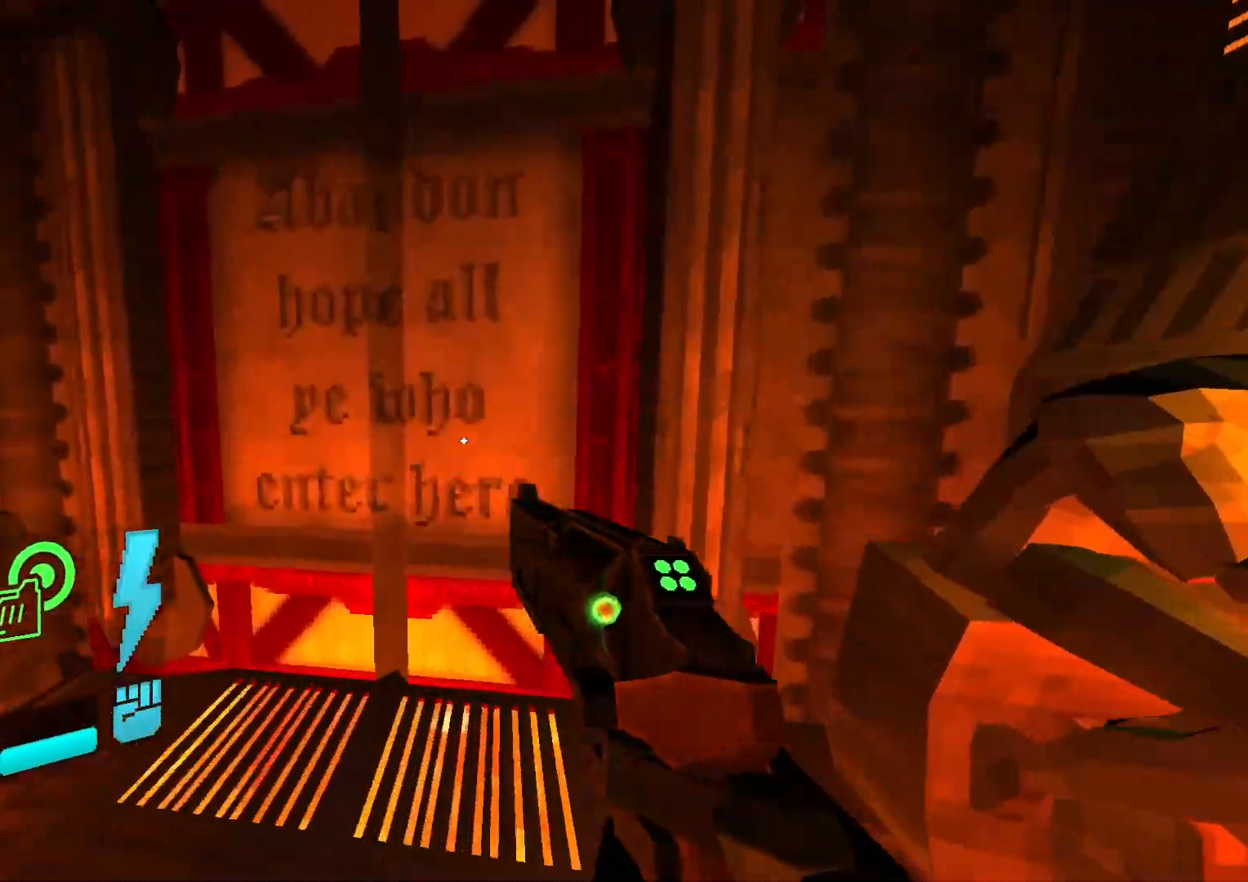
{"dt_ms": 500, "buttons": ["DPAD_UP"], "events": []}
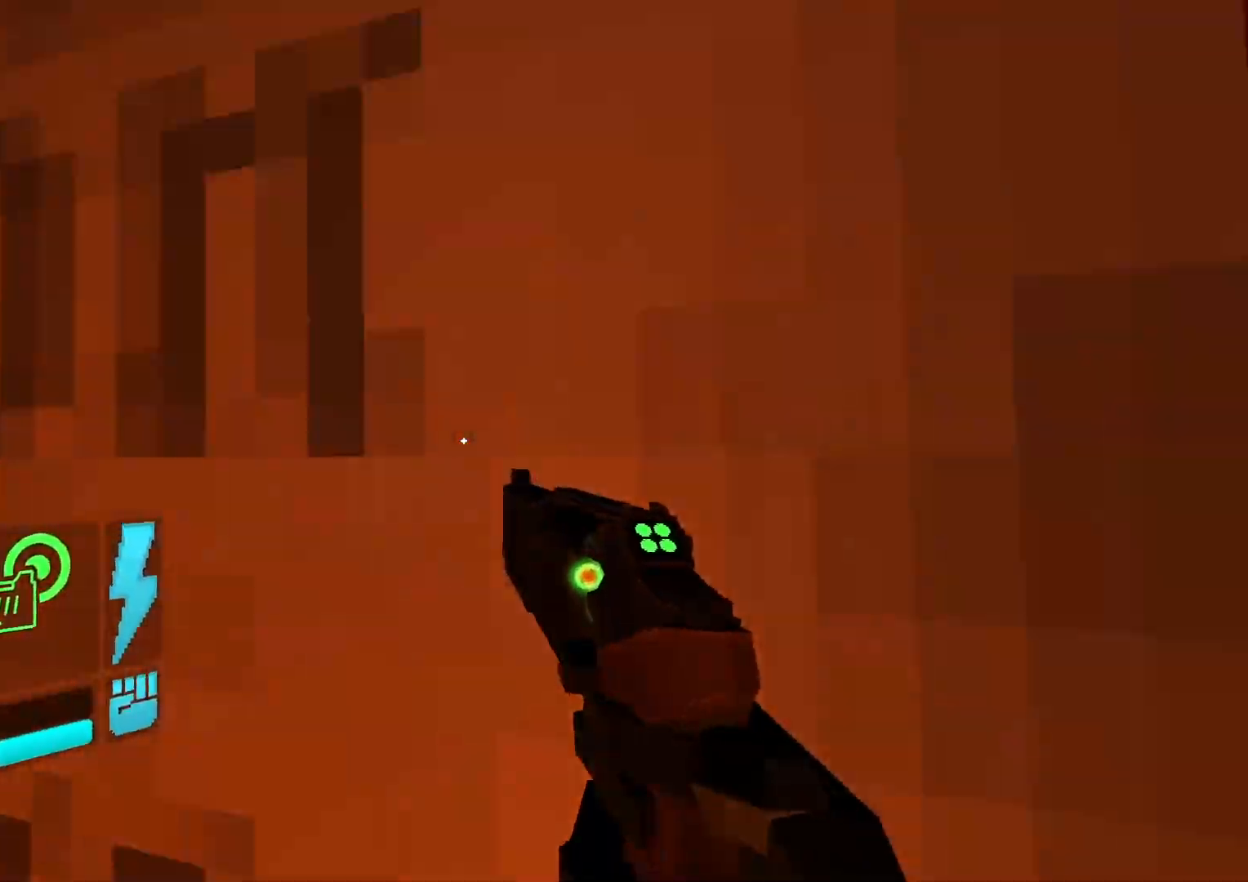
{"dt_ms": 500, "buttons": ["DPAD_DOWN"], "events": [[83, "DPAD_DOWN", "down"], [217, "DPAD_UP", "up"]]}
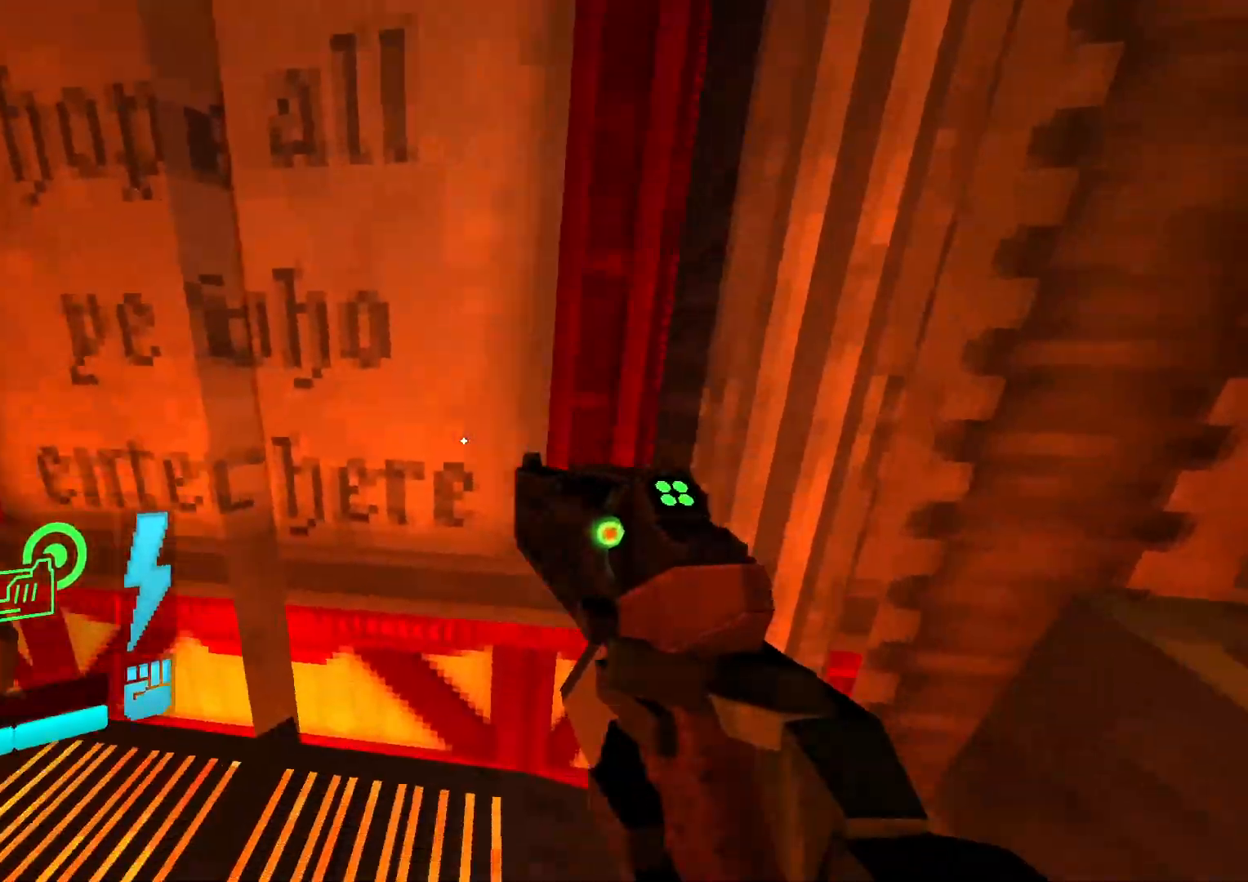
{"dt_ms": 500, "buttons": ["DPAD_DOWN"], "events": []}